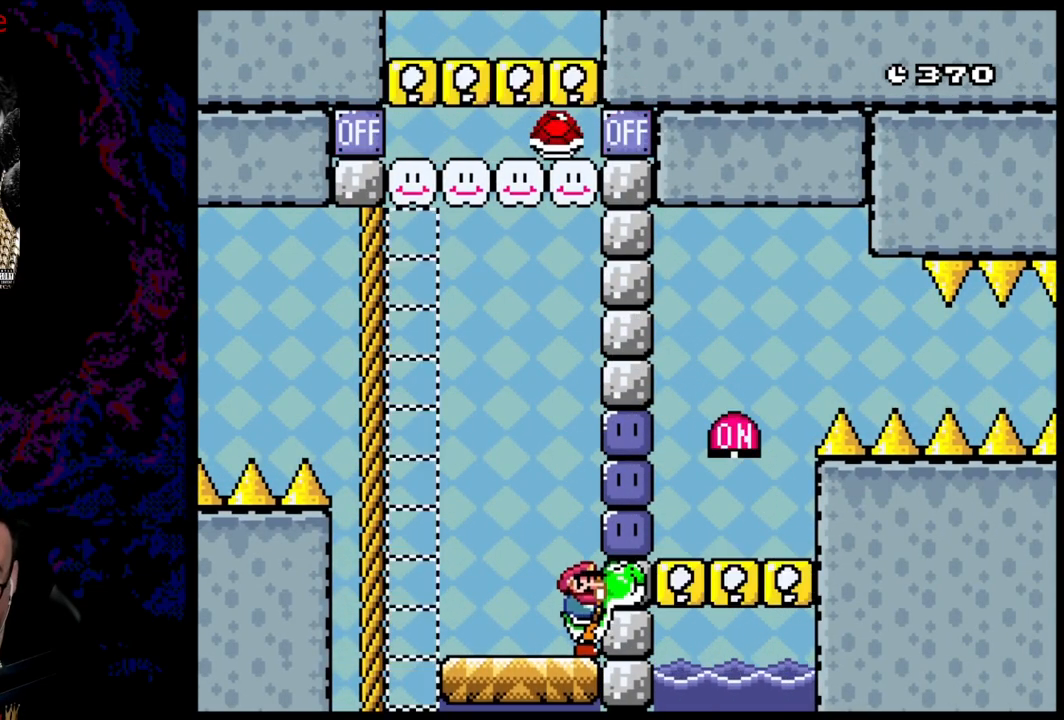
Gameplay with a controller (Nintendo layout); each line is a JSON object with the inputs held at the frame after it. "events" lists button and stick changes between this image and that frame as [ms after this image, input, new state], when the widget could be followed in between. Not read: L3 R3.
{"buttons": [], "events": [[233, "Y", "up"]]}
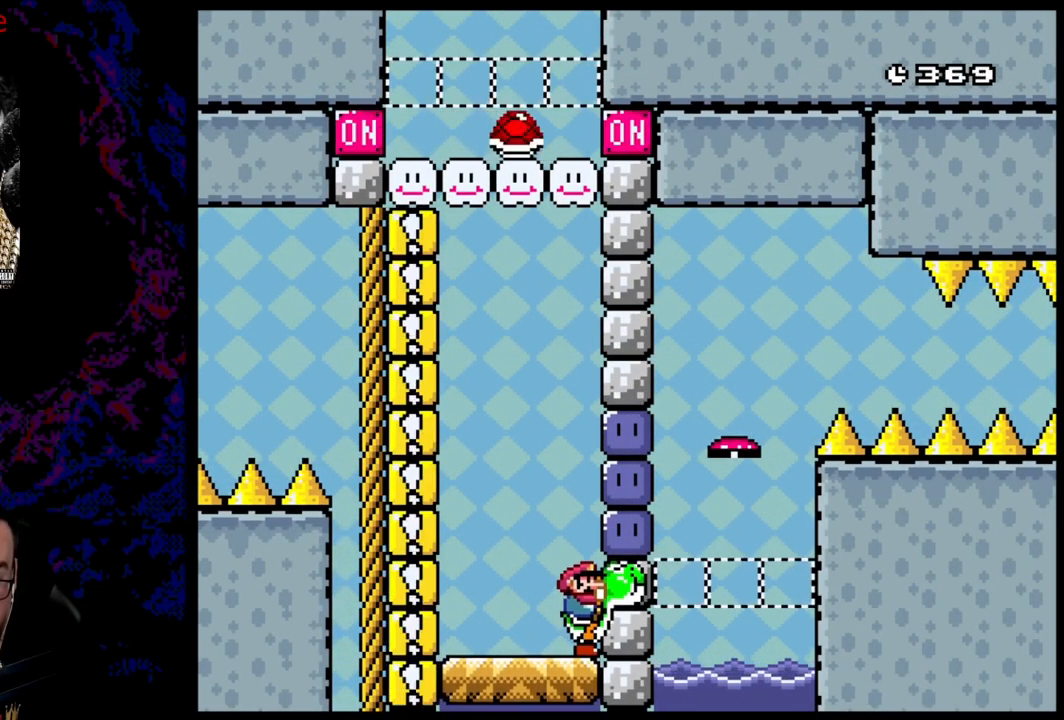
{"buttons": ["B"], "events": [[450, "B", "down"]]}
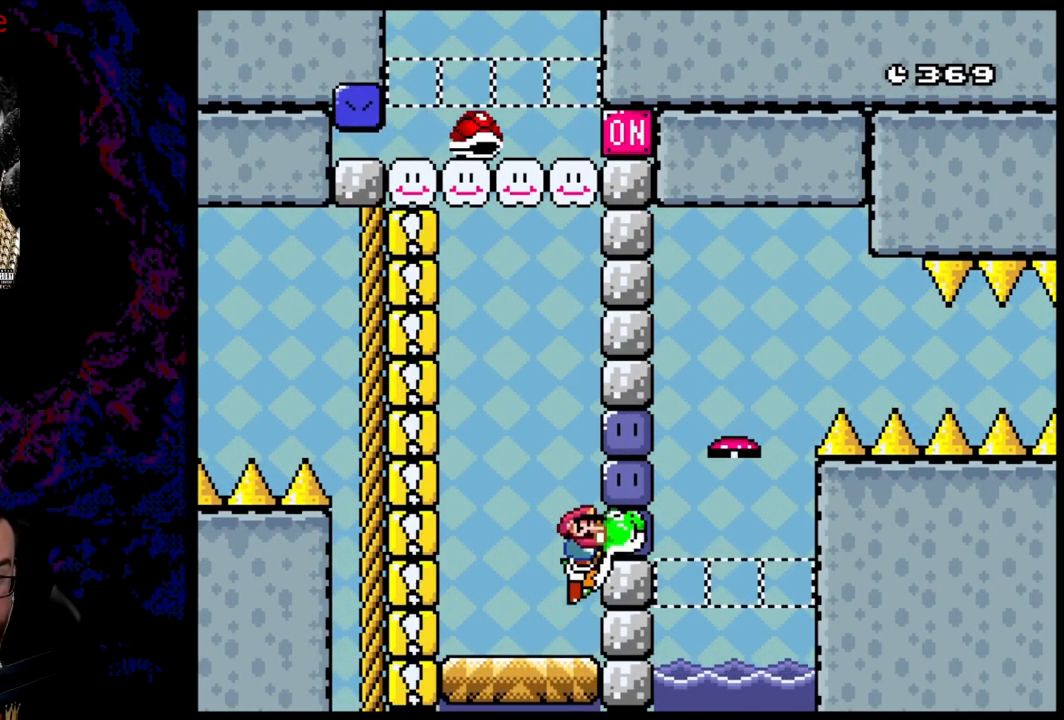
{"buttons": ["A"], "events": [[83, "DPAD_LEFT", "down"], [217, "B", "up"], [483, "A", "down"], [483, "DPAD_LEFT", "up"]]}
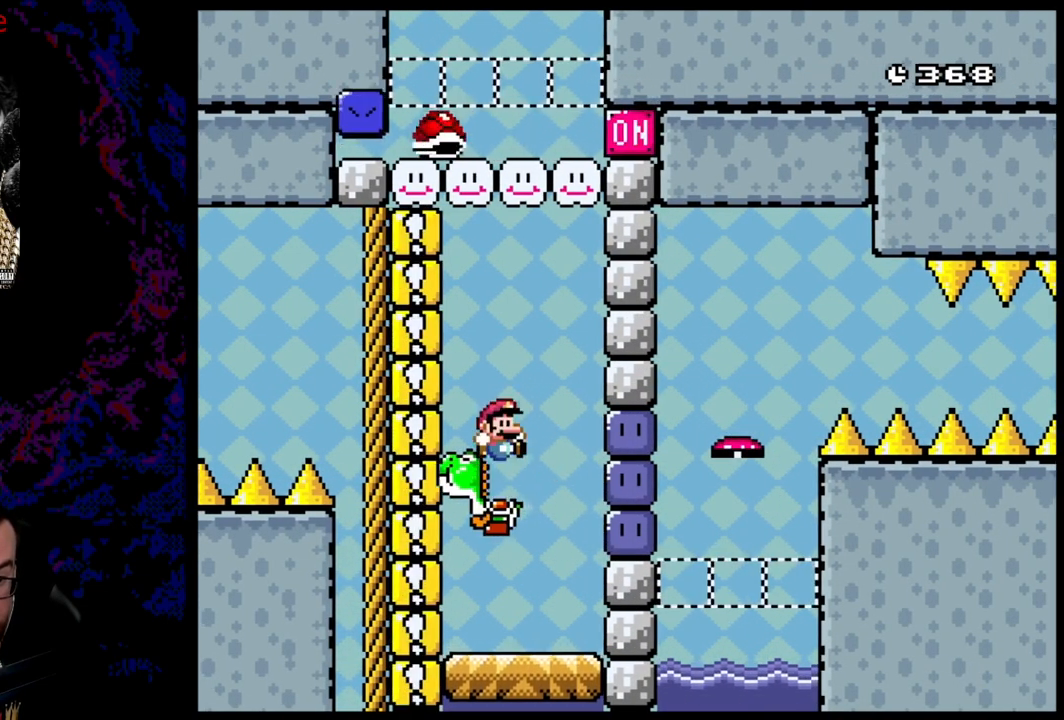
{"buttons": [], "events": [[17, "A", "up"], [17, "DPAD_RIGHT", "down"], [467, "DPAD_RIGHT", "up"]]}
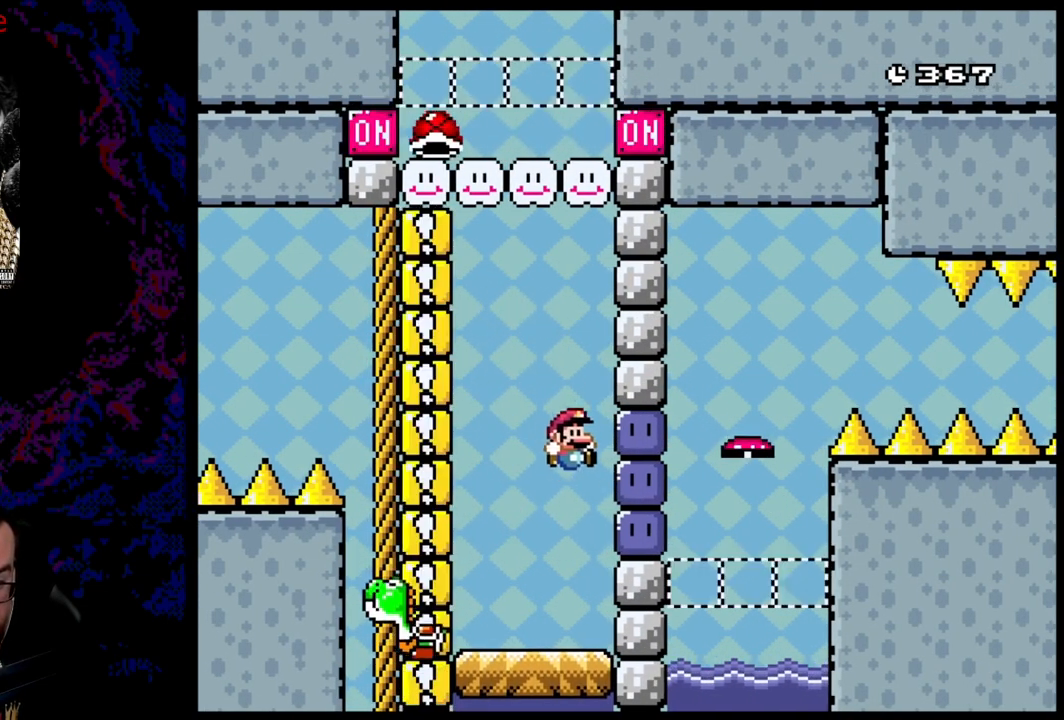
{"buttons": [], "events": [[33, "Y", "down"], [500, "Y", "up"]]}
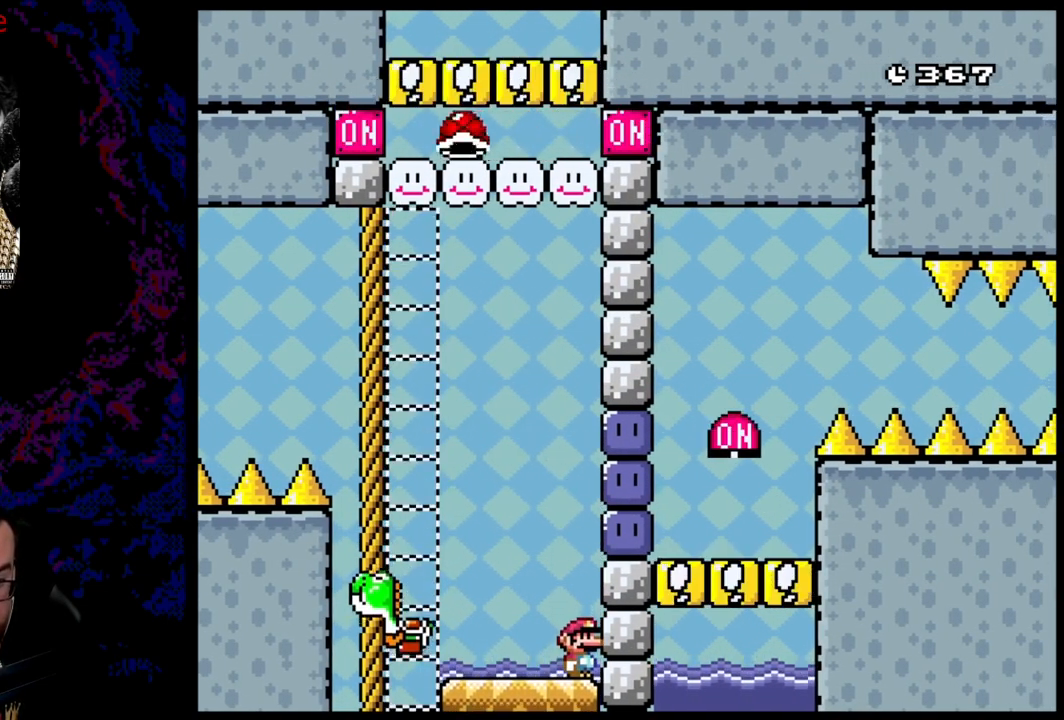
{"buttons": [], "events": []}
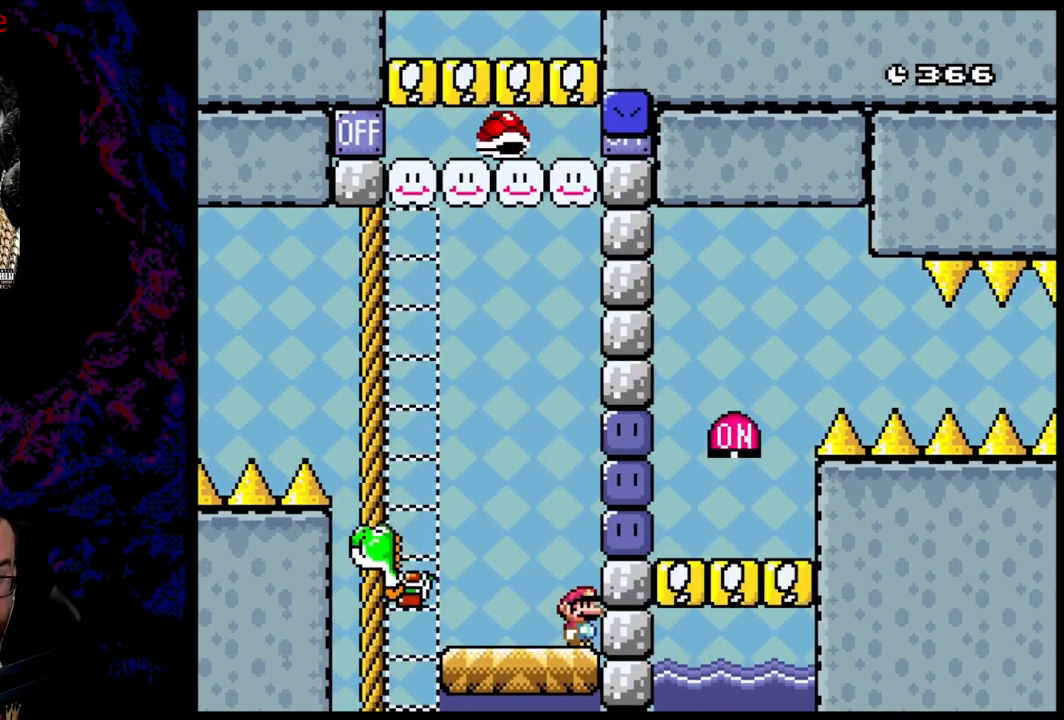
{"buttons": [], "events": []}
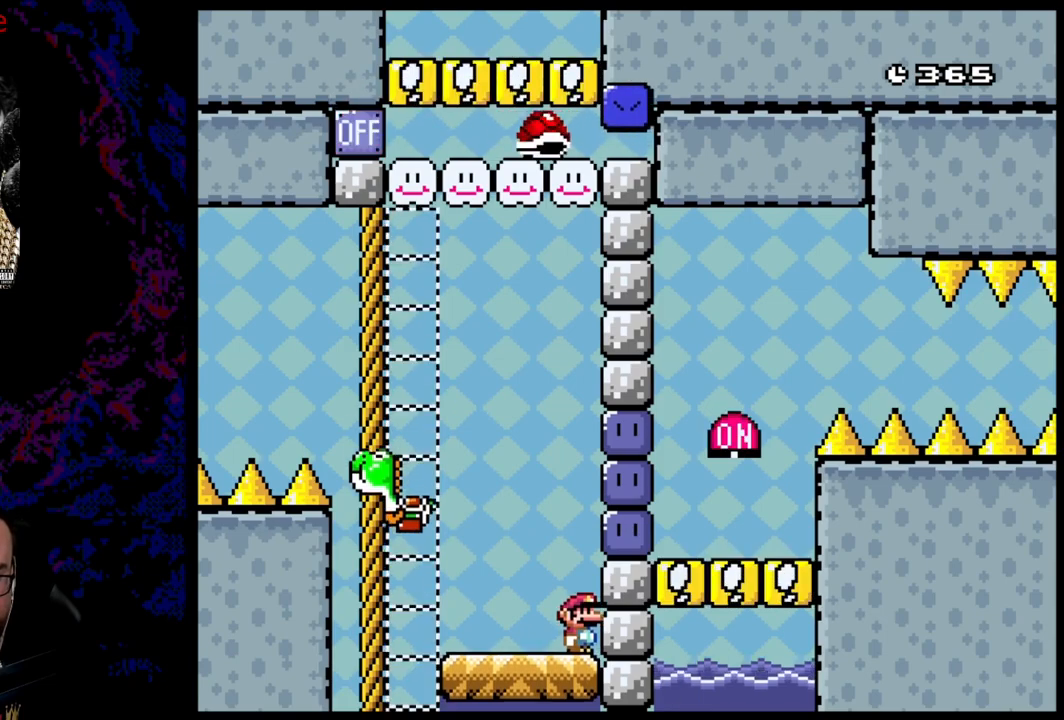
{"buttons": ["B"], "events": [[500, "B", "down"]]}
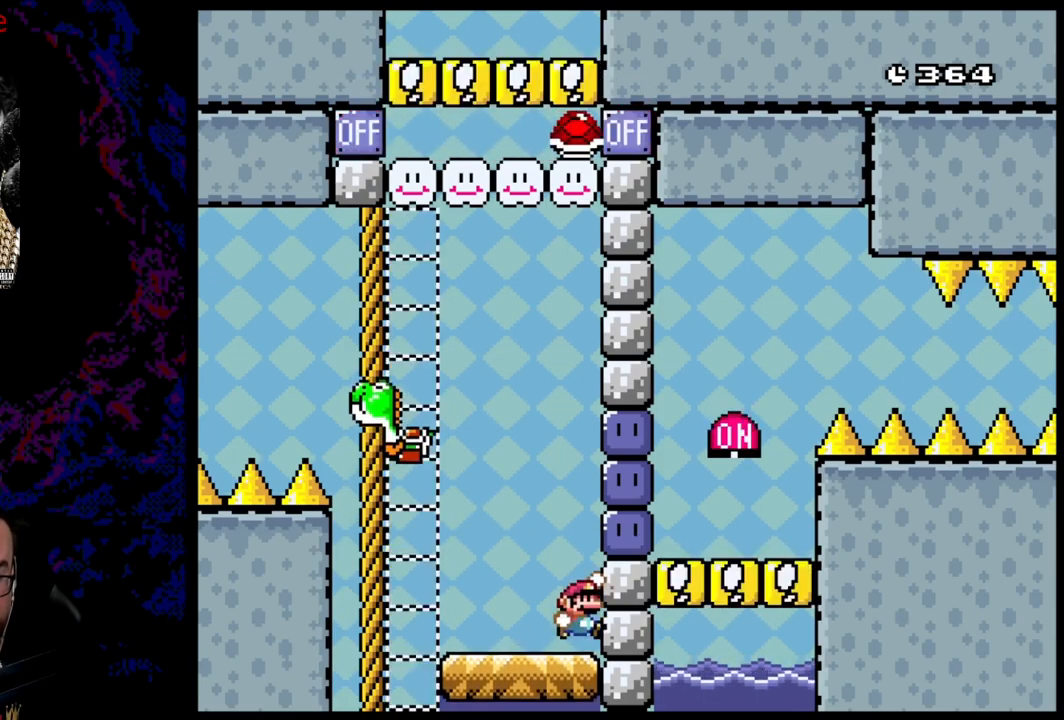
{"buttons": [], "events": [[50, "DPAD_RIGHT", "down"], [117, "Y", "down"], [200, "Y", "up"], [267, "DPAD_RIGHT", "up"], [317, "Y", "down"], [400, "B", "up"], [417, "Y", "up"]]}
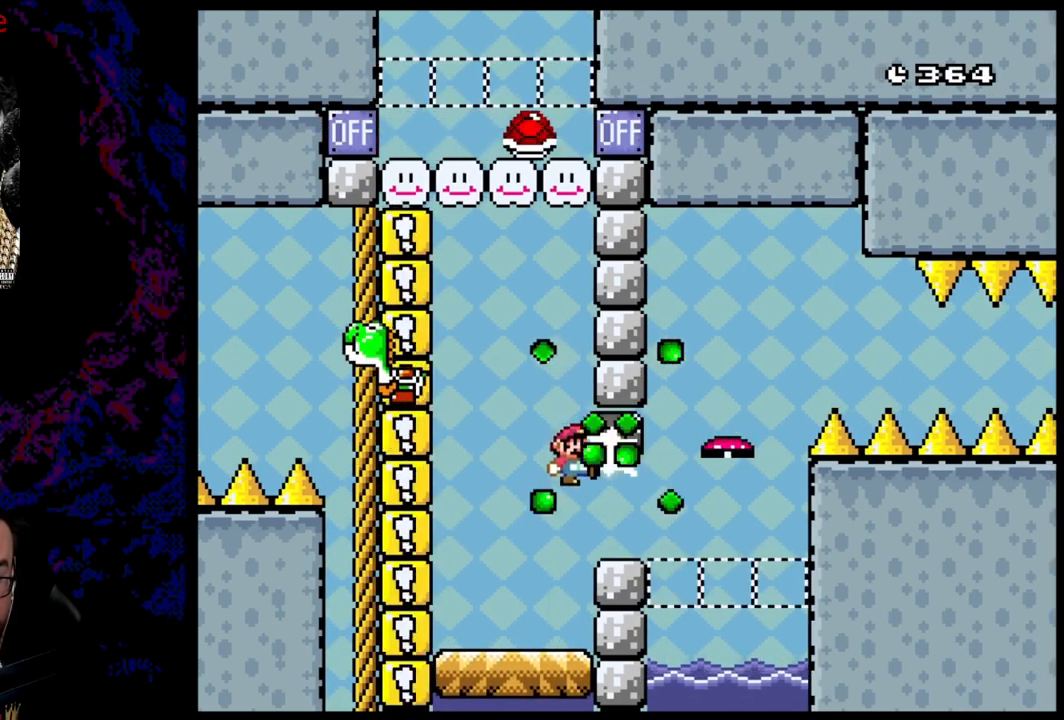
{"buttons": [], "events": [[17, "Y", "down"], [100, "Y", "up"], [200, "DPAD_LEFT", "down"], [317, "DPAD_LEFT", "up"]]}
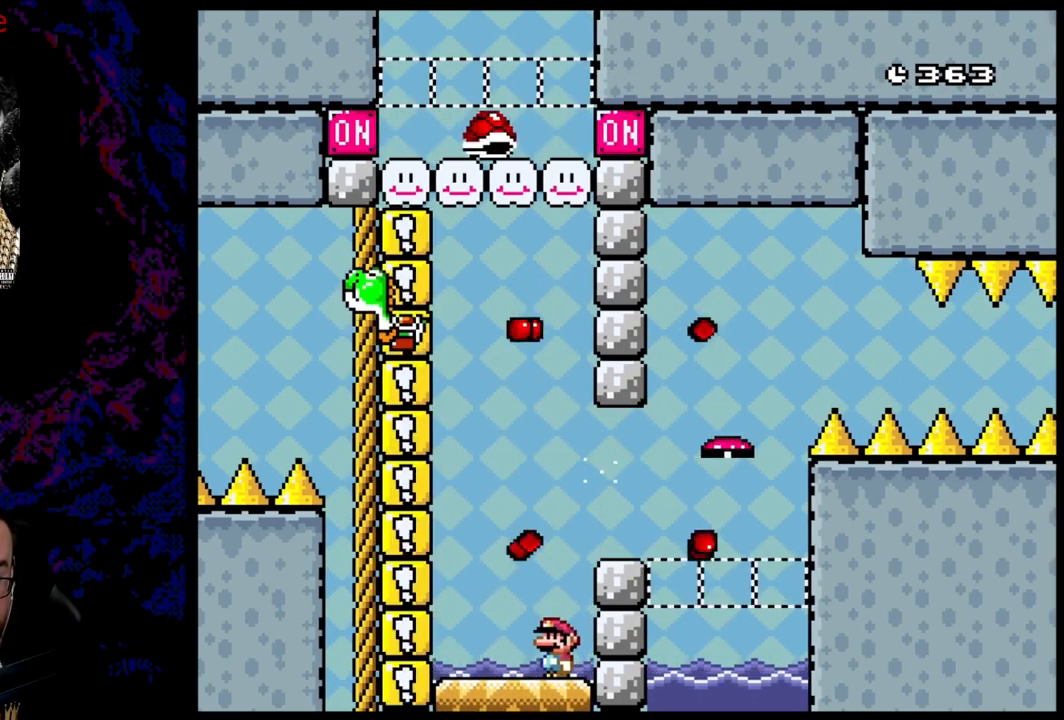
{"buttons": ["Y"], "events": [[100, "Y", "down"], [300, "DPAD_LEFT", "down"], [483, "DPAD_LEFT", "up"]]}
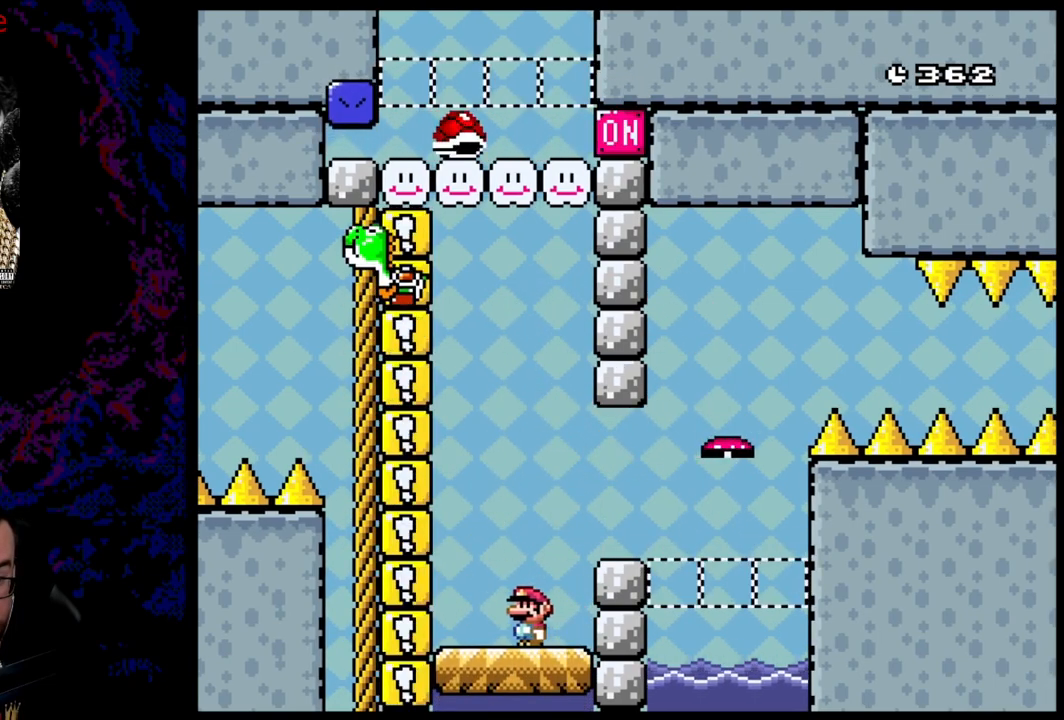
{"buttons": ["B", "Y", "DPAD_RIGHT"], "events": [[50, "B", "down"], [100, "DPAD_LEFT", "down"], [350, "B", "up"], [433, "DPAD_LEFT", "up"], [450, "B", "down"], [450, "DPAD_RIGHT", "down"]]}
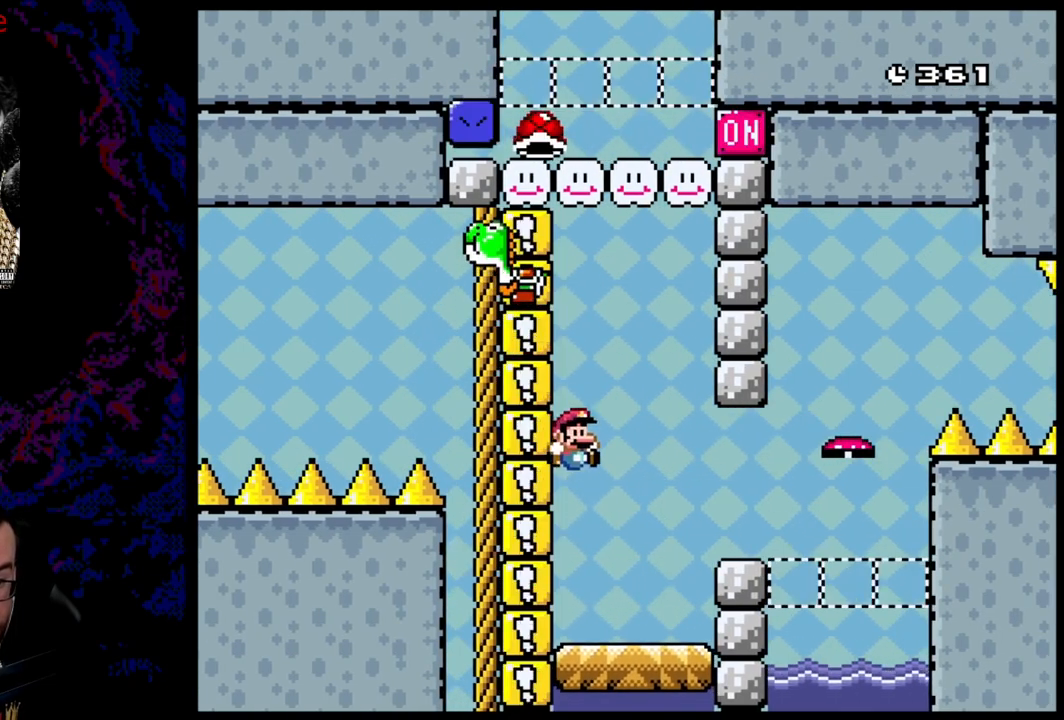
{"buttons": ["Y"], "events": [[233, "DPAD_RIGHT", "up"], [233, "DPAD_UP", "down"], [250, "DPAD_LEFT", "down"], [250, "DPAD_UP", "up"], [283, "B", "up"], [433, "DPAD_LEFT", "up"]]}
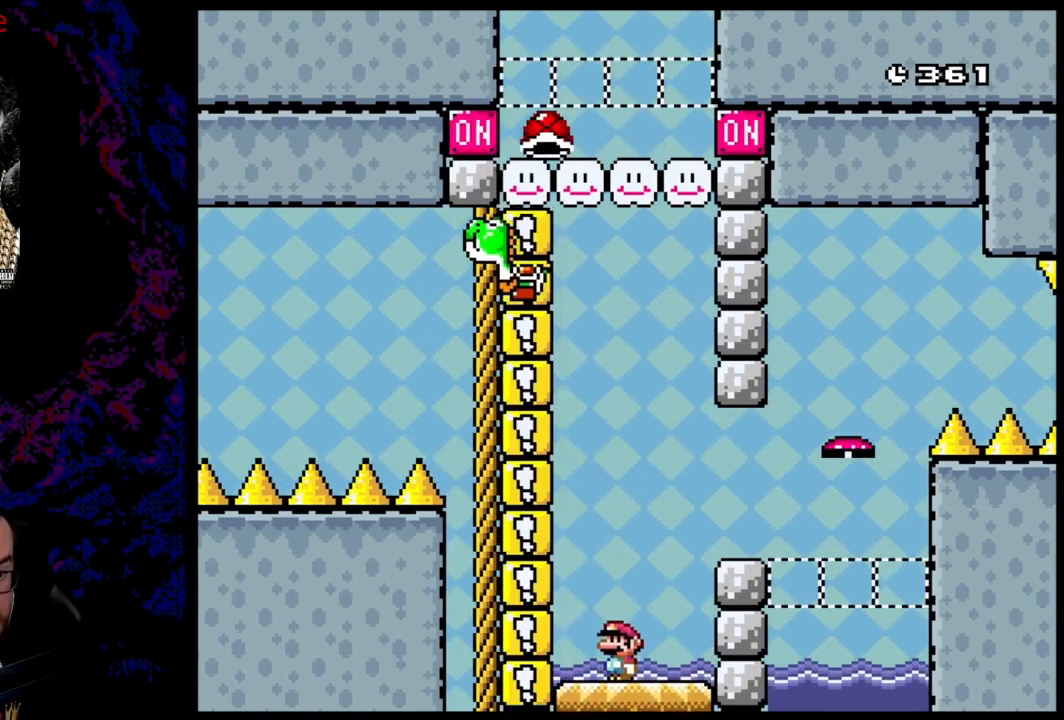
{"buttons": ["B", "Y", "DPAD_RIGHT"], "events": [[233, "DPAD_RIGHT", "down"], [283, "B", "down"]]}
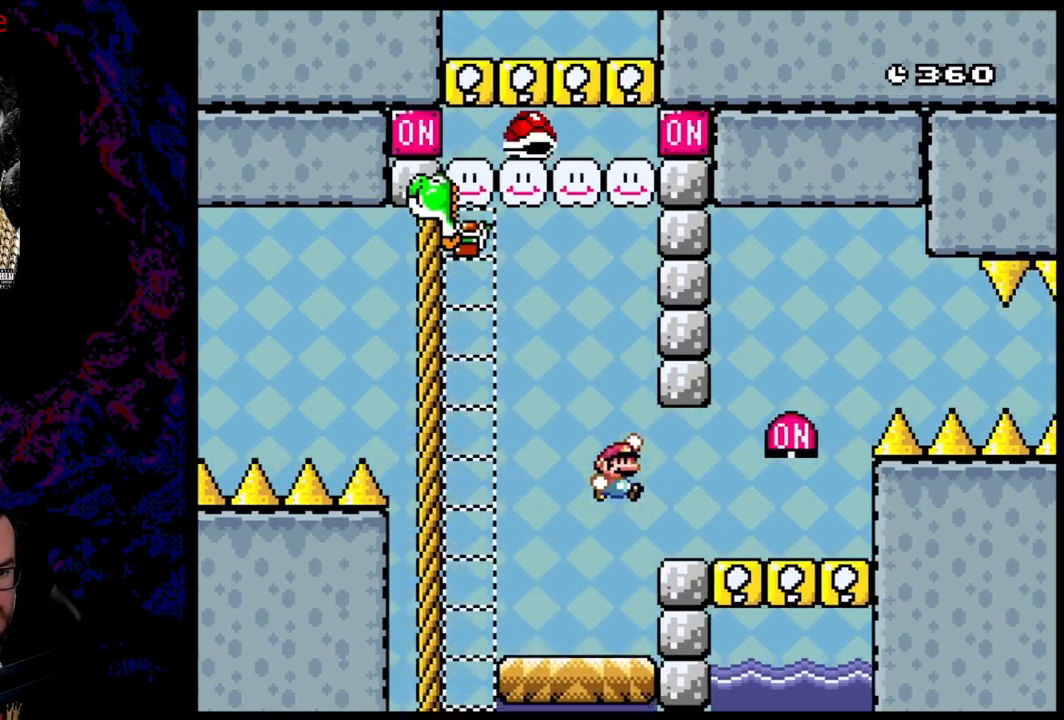
{"buttons": ["Y"], "events": [[50, "B", "up"], [150, "DPAD_DOWN", "down"], [150, "DPAD_RIGHT", "up"], [183, "DPAD_DOWN", "up"], [183, "DPAD_LEFT", "down"], [300, "DPAD_LEFT", "up"]]}
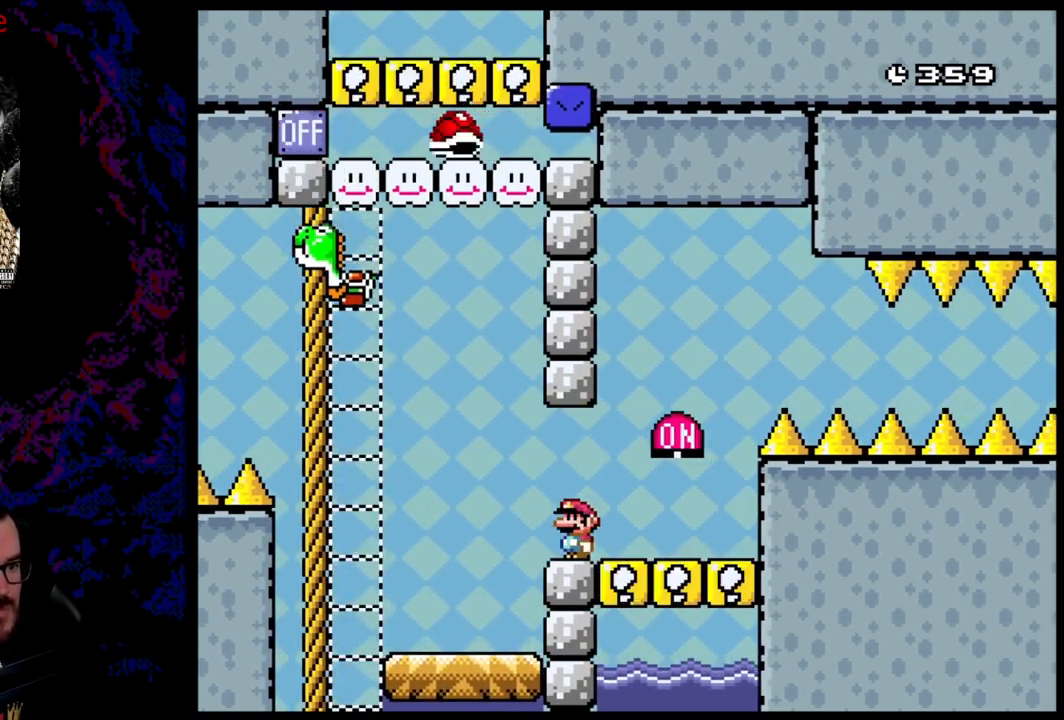
{"buttons": [], "events": [[100, "Y", "up"]]}
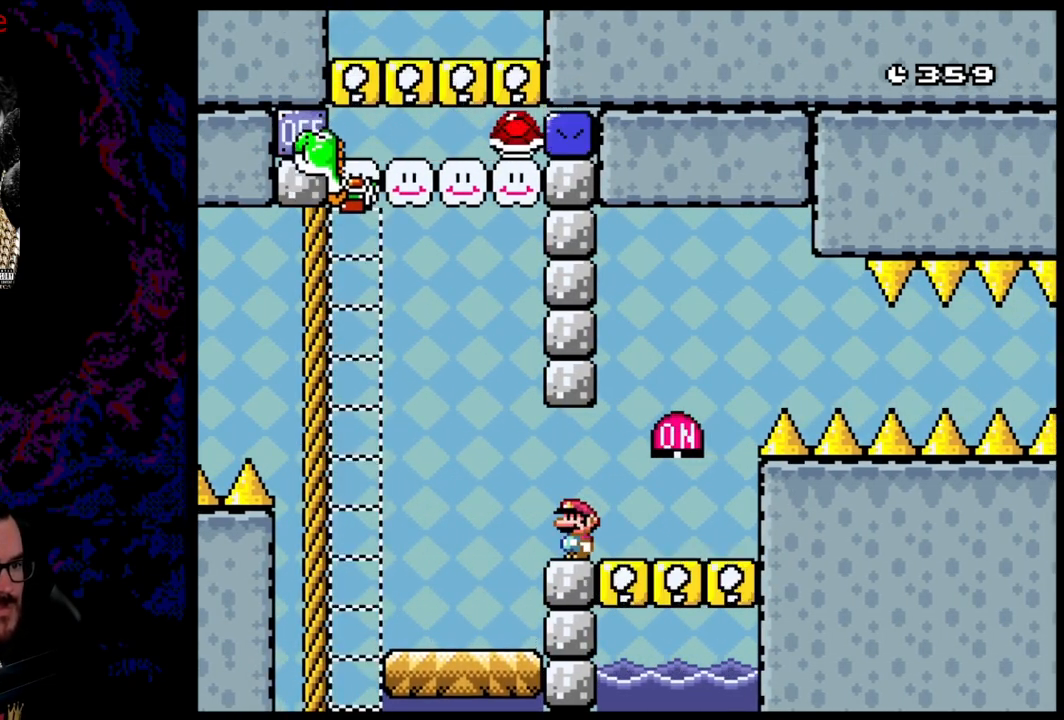
{"buttons": [], "events": []}
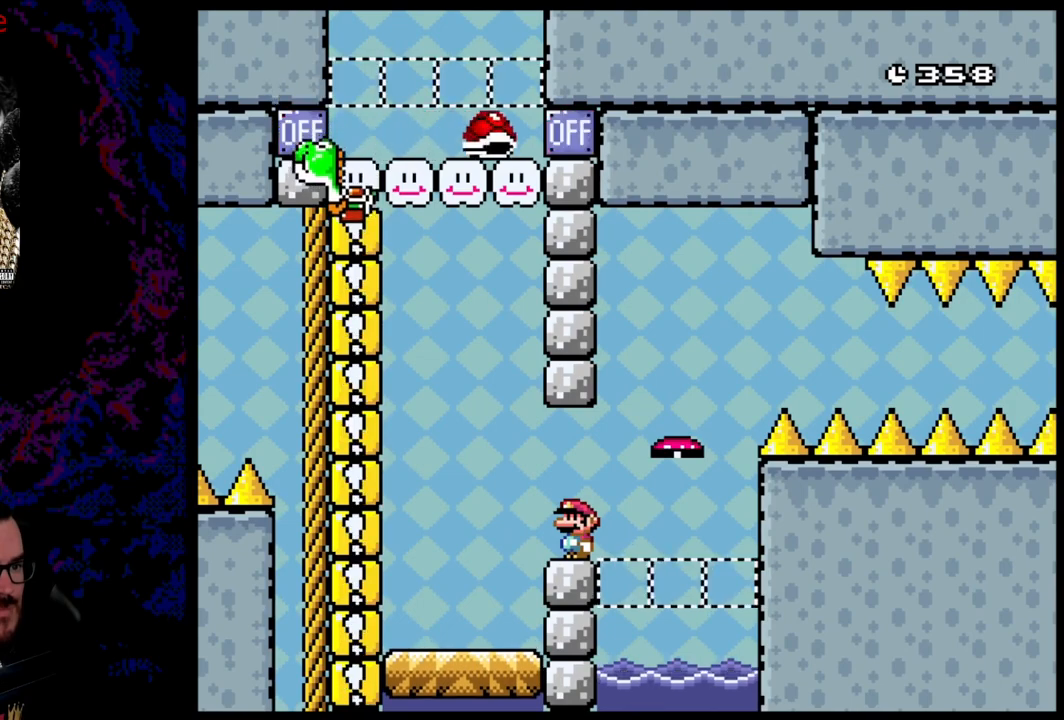
{"buttons": [], "events": []}
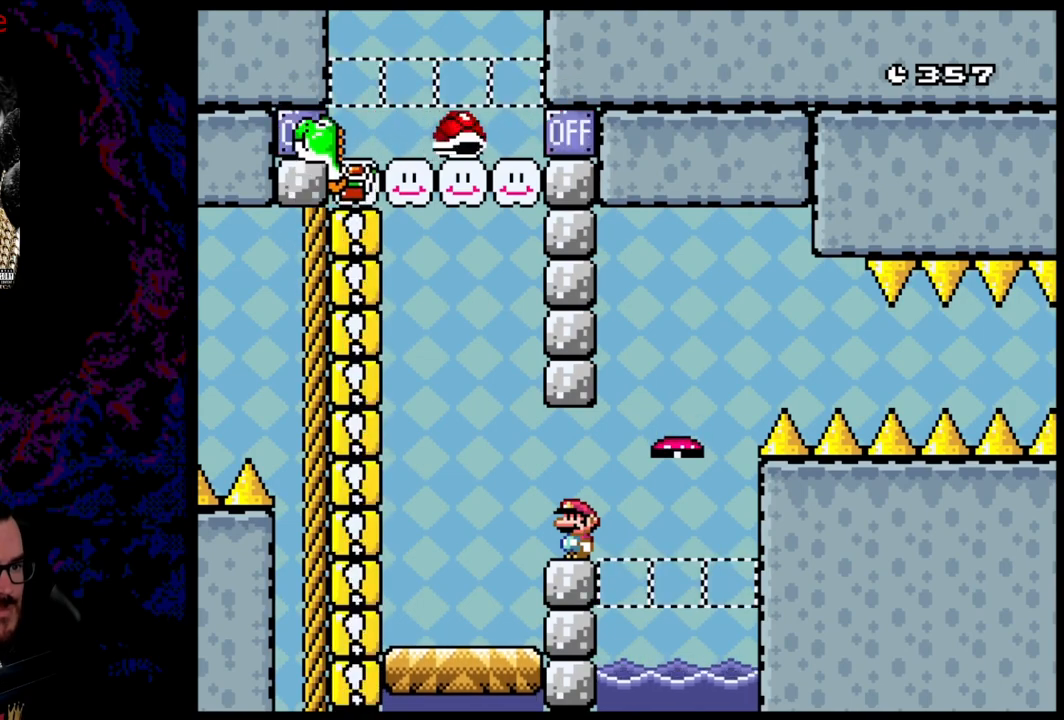
{"buttons": [], "events": []}
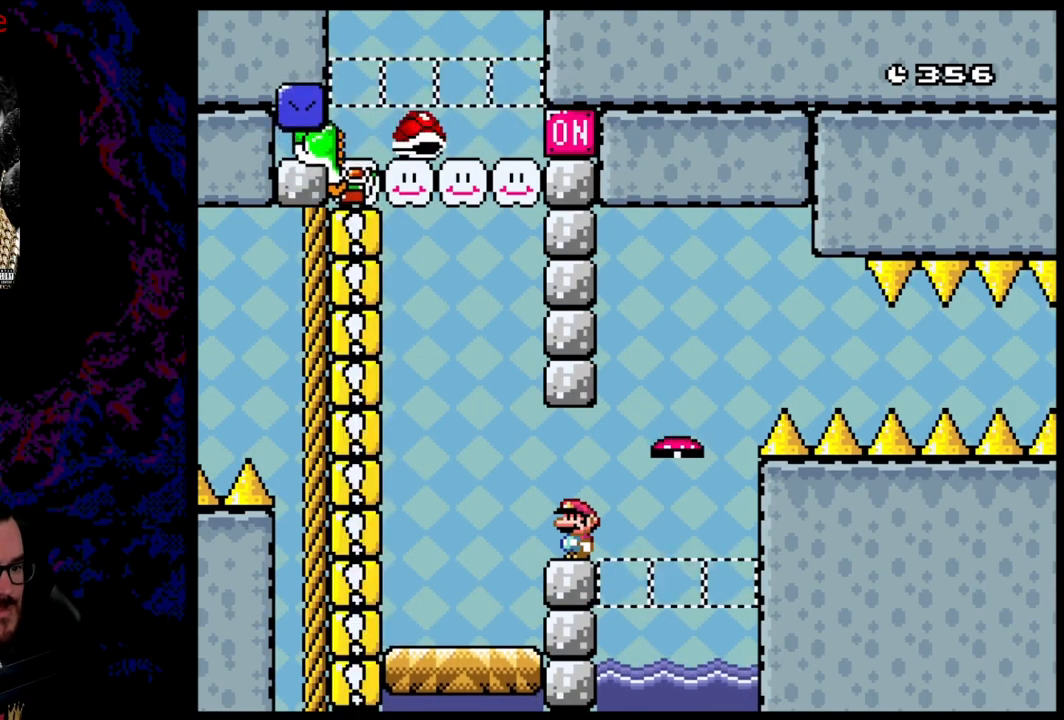
{"buttons": [], "events": []}
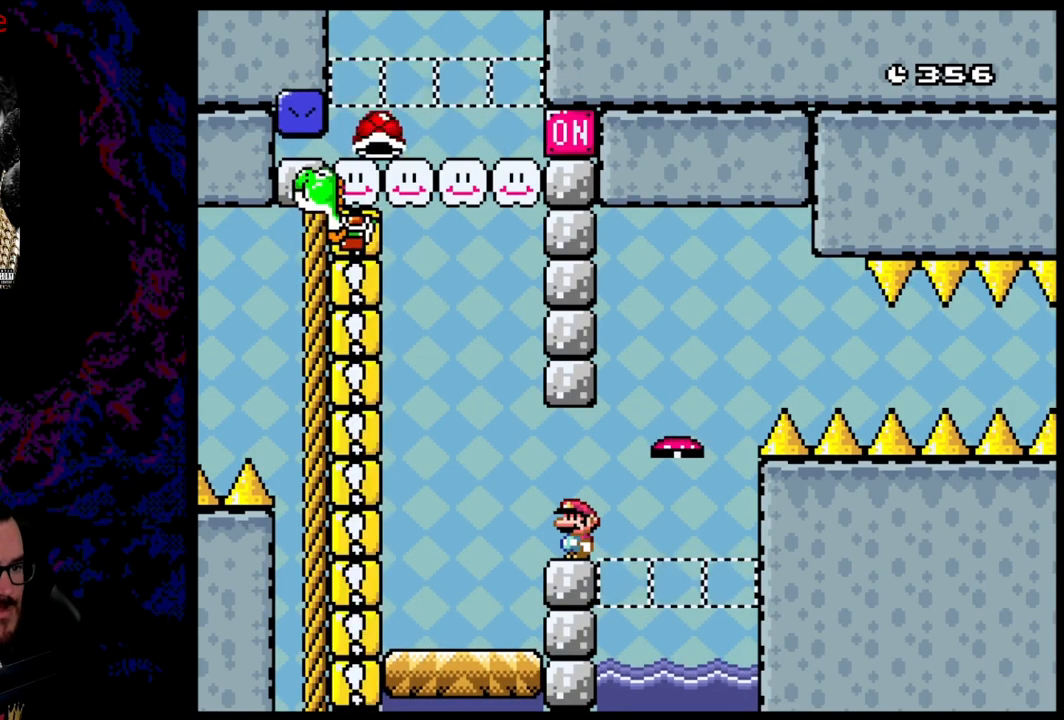
{"buttons": [], "events": []}
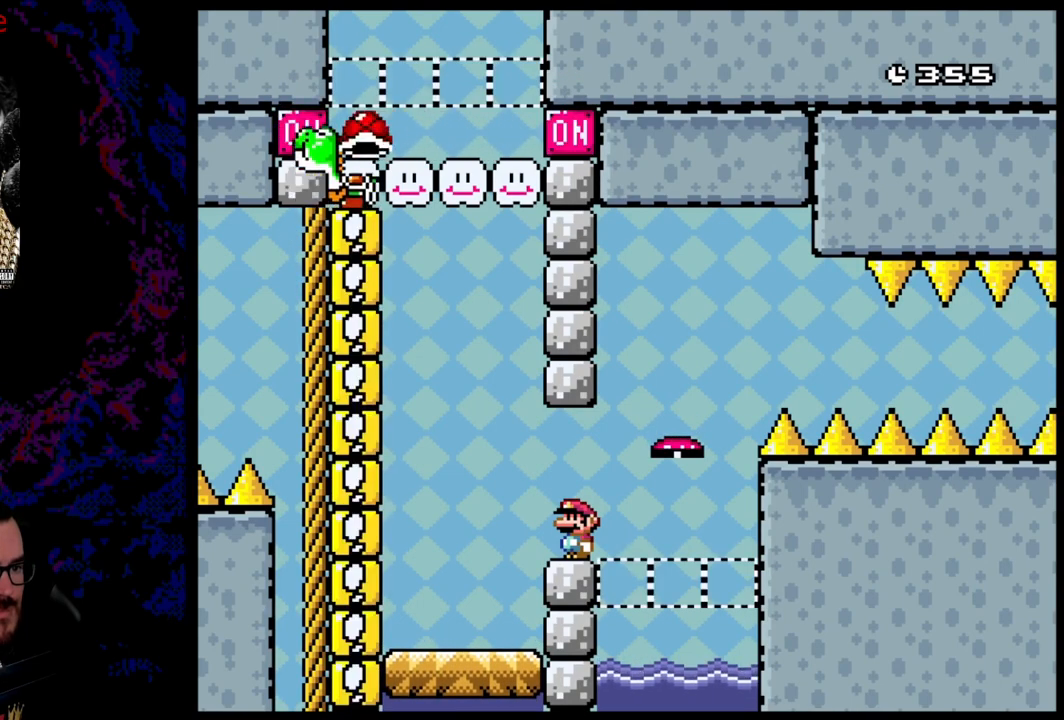
{"buttons": [], "events": []}
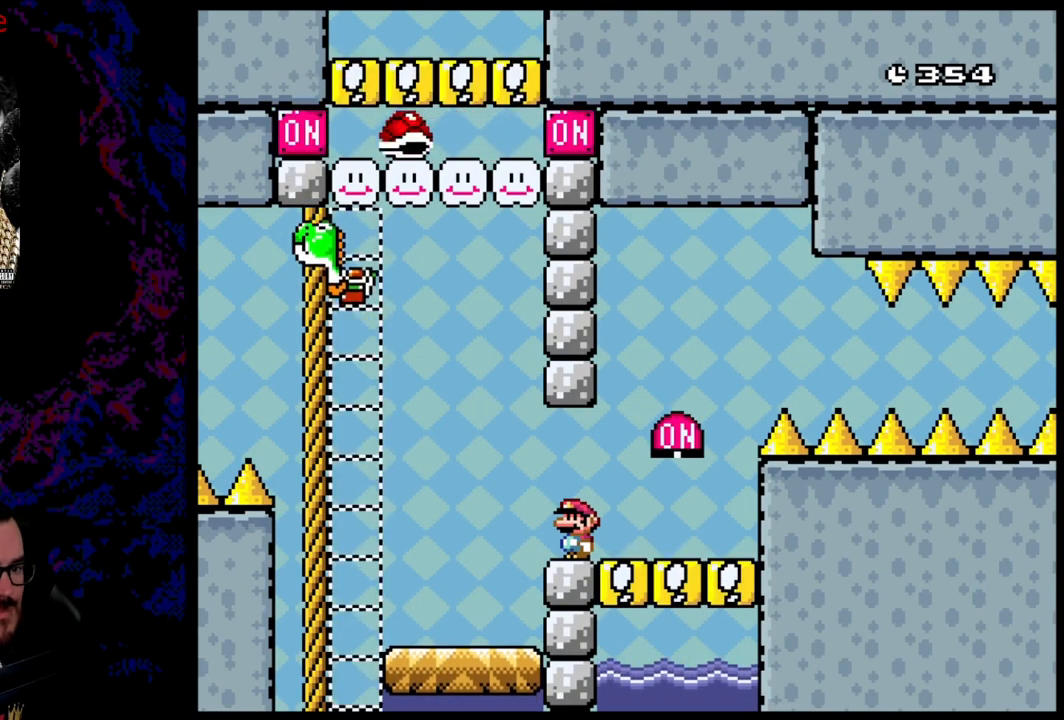
{"buttons": [], "events": []}
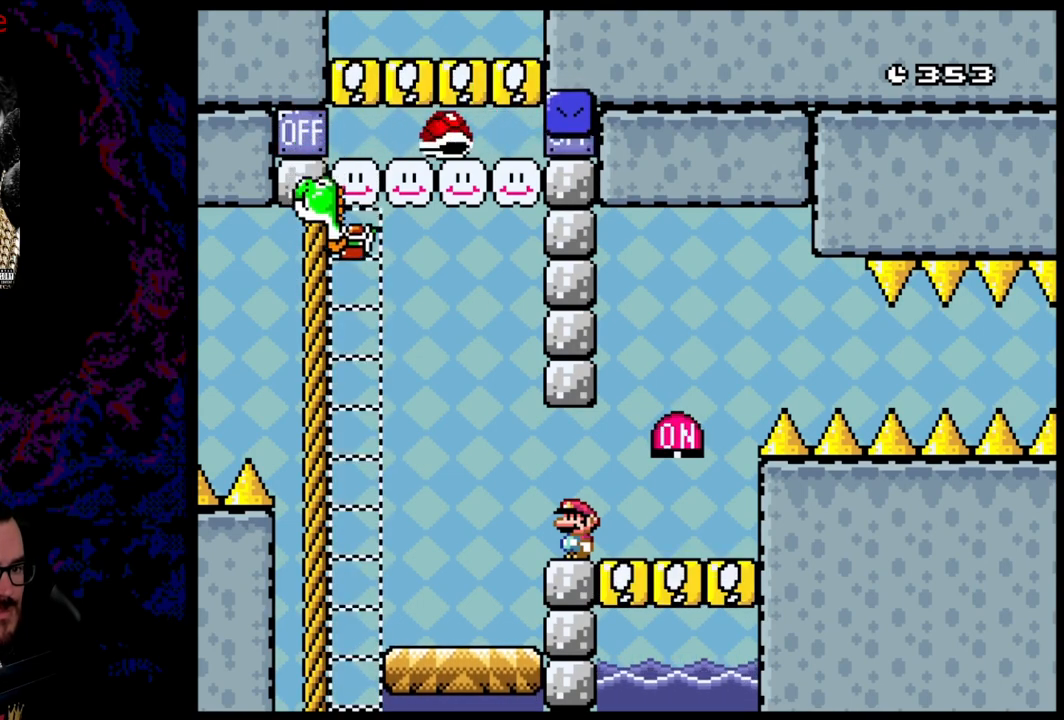
{"buttons": [], "events": []}
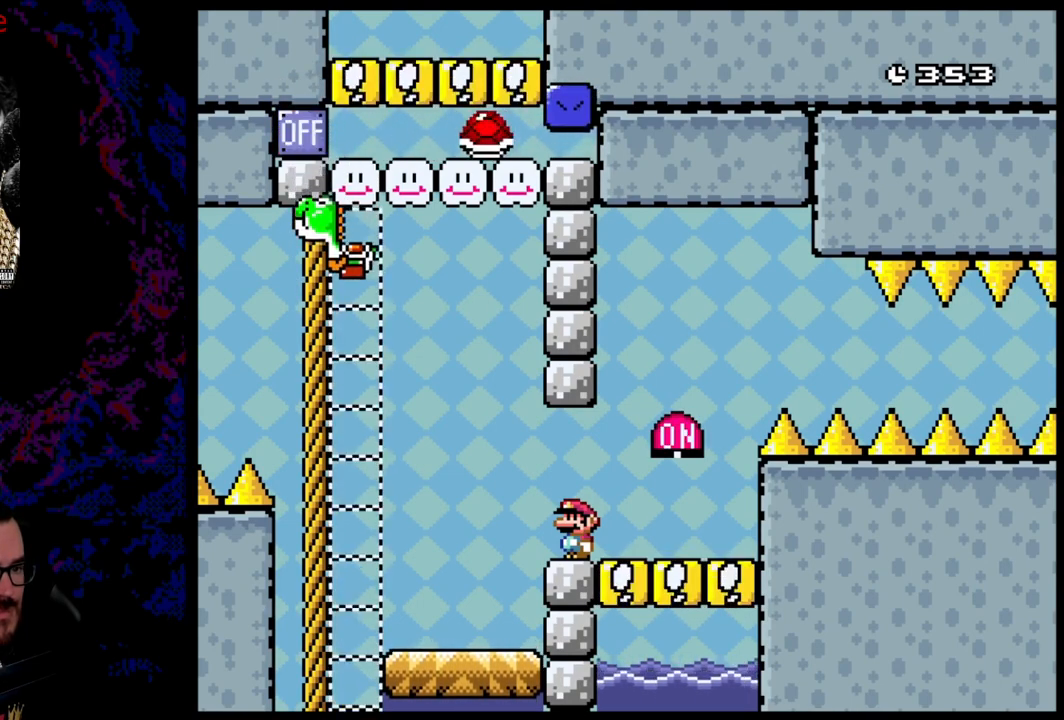
{"buttons": [], "events": []}
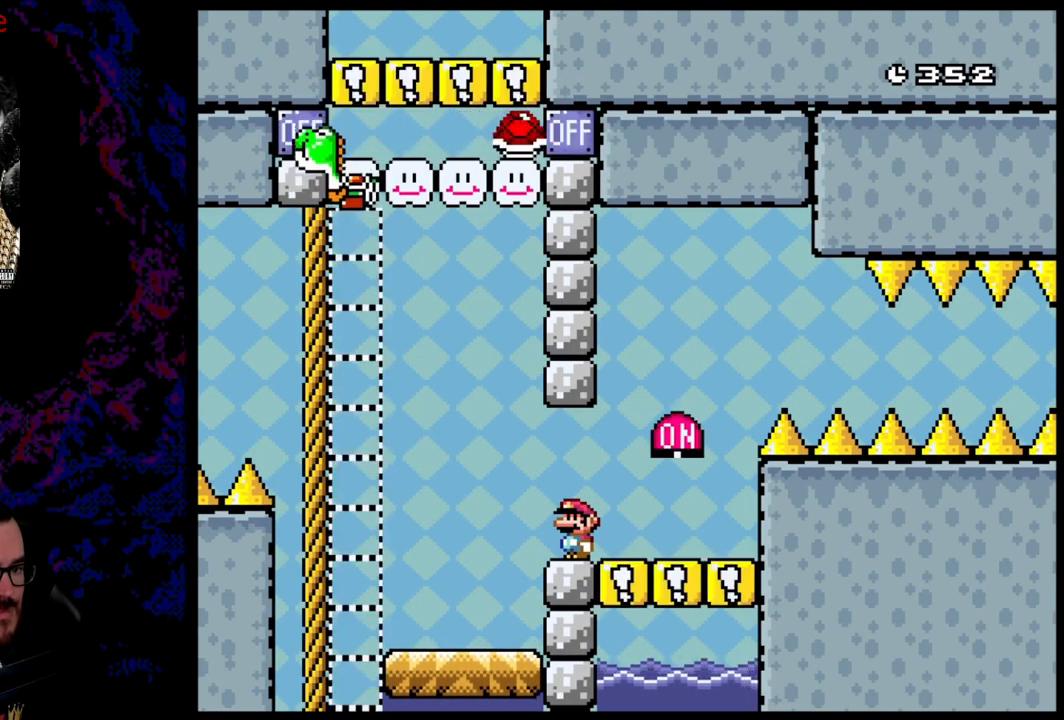
{"buttons": ["A", "X", "DPAD_LEFT"], "events": [[33, "X", "down"], [67, "DPAD_RIGHT", "down"], [250, "A", "down"], [333, "A", "up"], [417, "DPAD_DOWN", "down"], [417, "DPAD_RIGHT", "up"], [433, "DPAD_DOWN", "up"], [433, "DPAD_LEFT", "down"], [450, "A", "down"]]}
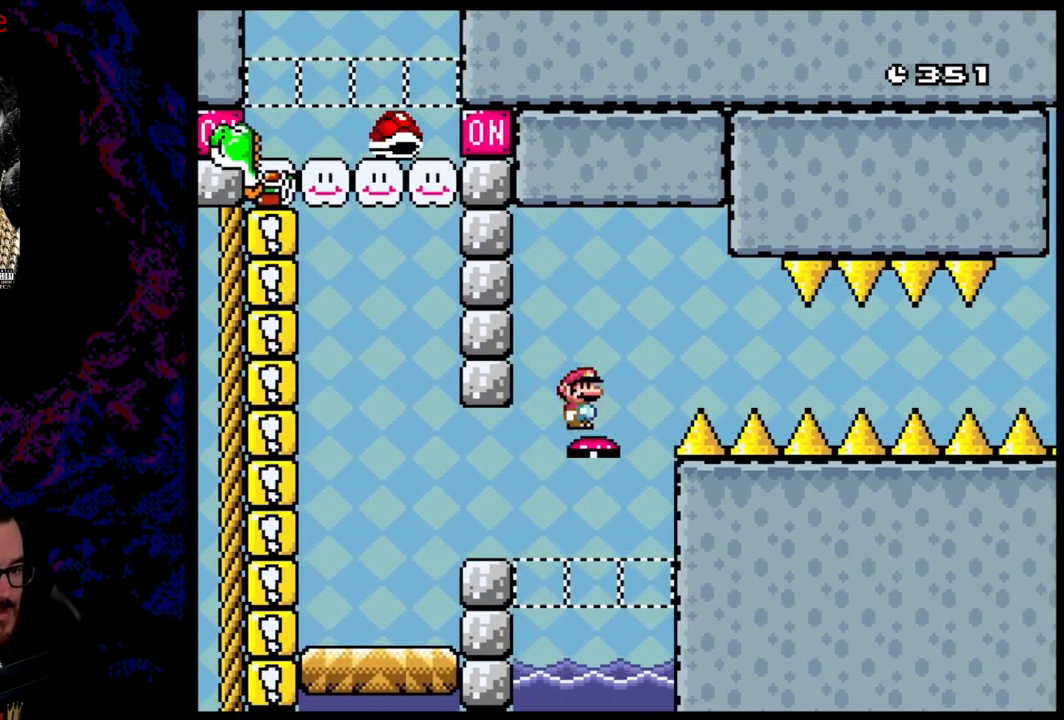
{"buttons": ["A", "X", "DPAD_LEFT"], "events": []}